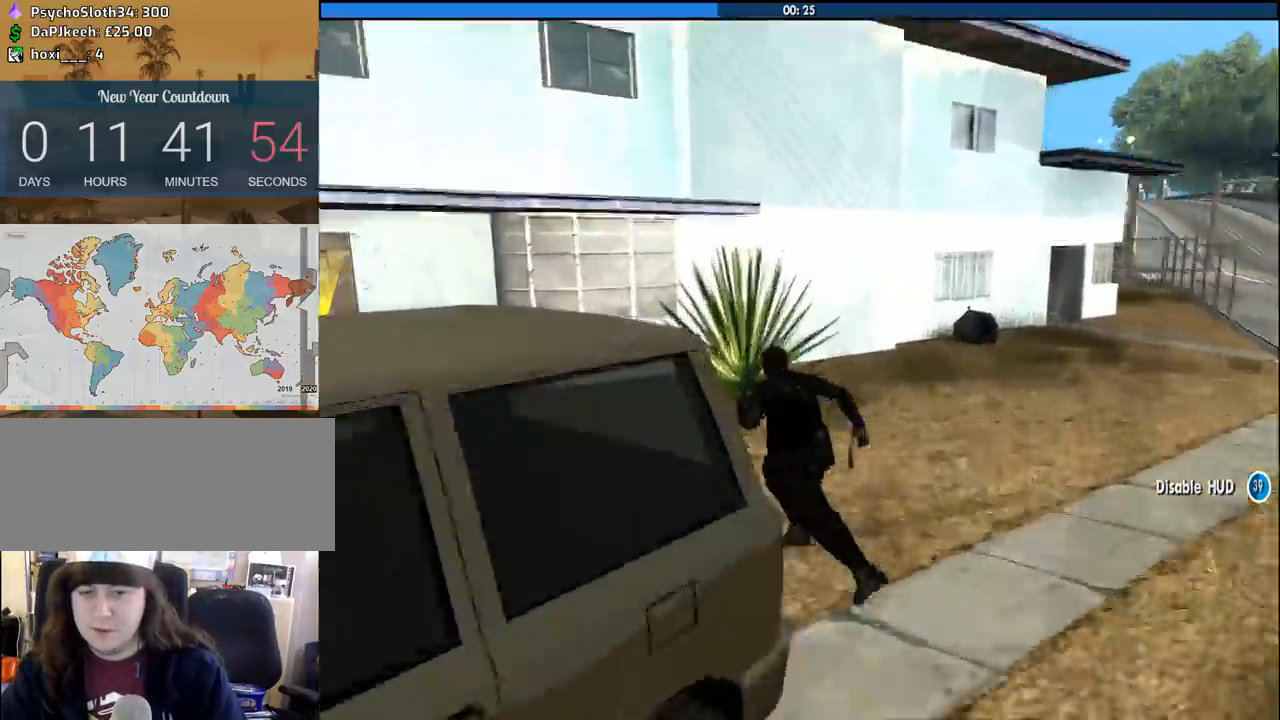
Gameplay with keyboard and mouse; each line is a JSON object with the keys and mouse buttons held at the frame after it. "events" lists presses ("down") and releases ("up") of "1", "2", "3", "4", "5", "6", "8", "a", "alt", "c", "ctrl", "d", "down", "e", "escape", "f", "f1", "f2", "f3", "g", "h", "left", "num2", "q", "r", "right", "s", "shift", "space", "tab", "up", "v", "w", "x", "z", "mouse_left", "mouse_middle", "mouse_right", "mouse_wheel_up" and "mouse_wheel_down" between this image and that frame as [ms after this image, input, new state], when the widget could be followed in between. "mouse_left", "mouse_middle", "mouse_right", "mouse_wheel_up", "mouse_wheel_down" = the "left", "middle", "right", "wheel_up", "wheel_down" buttons of the "mouse" list. No other keys are recorded. Mouse movement is not recorded.
{"keys": ["a", "w"], "mouse": [], "events": [[50, "space", "up"], [200, "space", "down"], [283, "space", "up"], [383, "space", "down"], [483, "space", "up"]]}
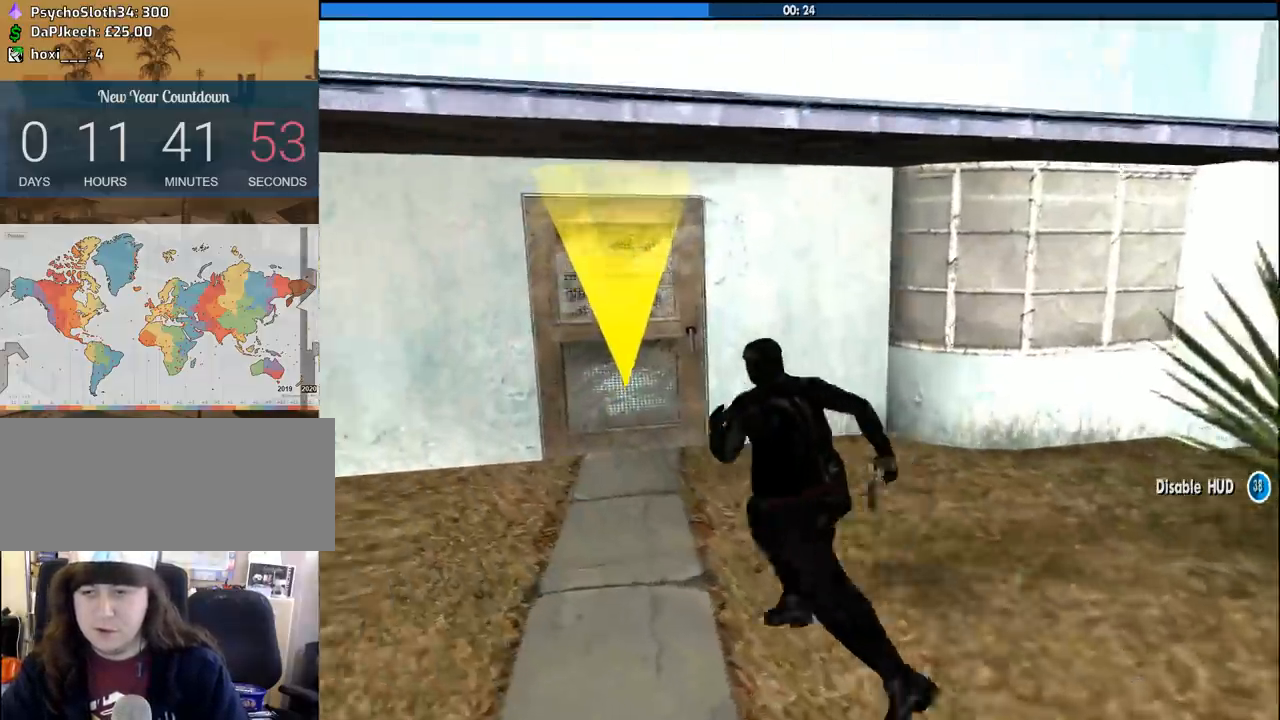
{"keys": [], "mouse": [], "events": [[117, "space", "down"], [167, "space", "up"], [217, "a", "up"], [450, "w", "up"]]}
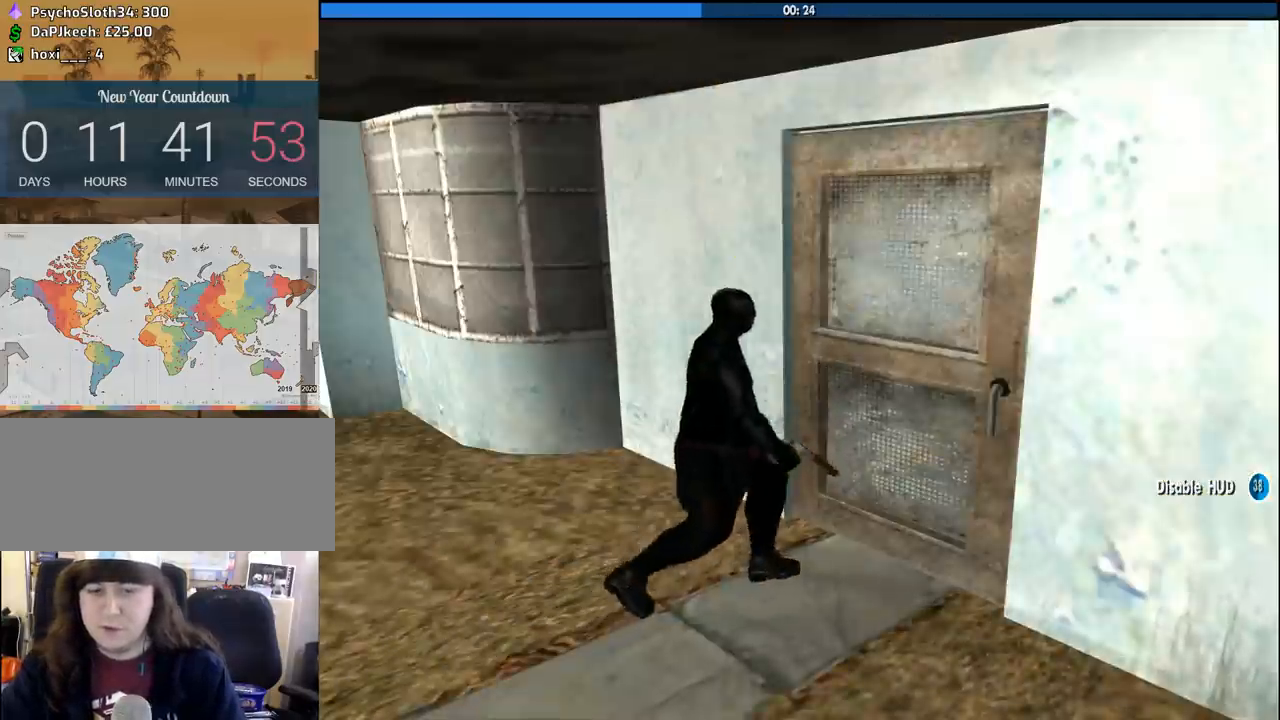
{"keys": ["a", "w"], "mouse": [], "events": [[183, "space", "down"], [267, "a", "down"], [267, "space", "up"], [267, "w", "down"], [317, "d", "down"], [317, "w", "up"], [367, "a", "up"], [417, "space", "down"], [500, "a", "down"], [500, "d", "up"], [500, "space", "up"], [500, "w", "down"]]}
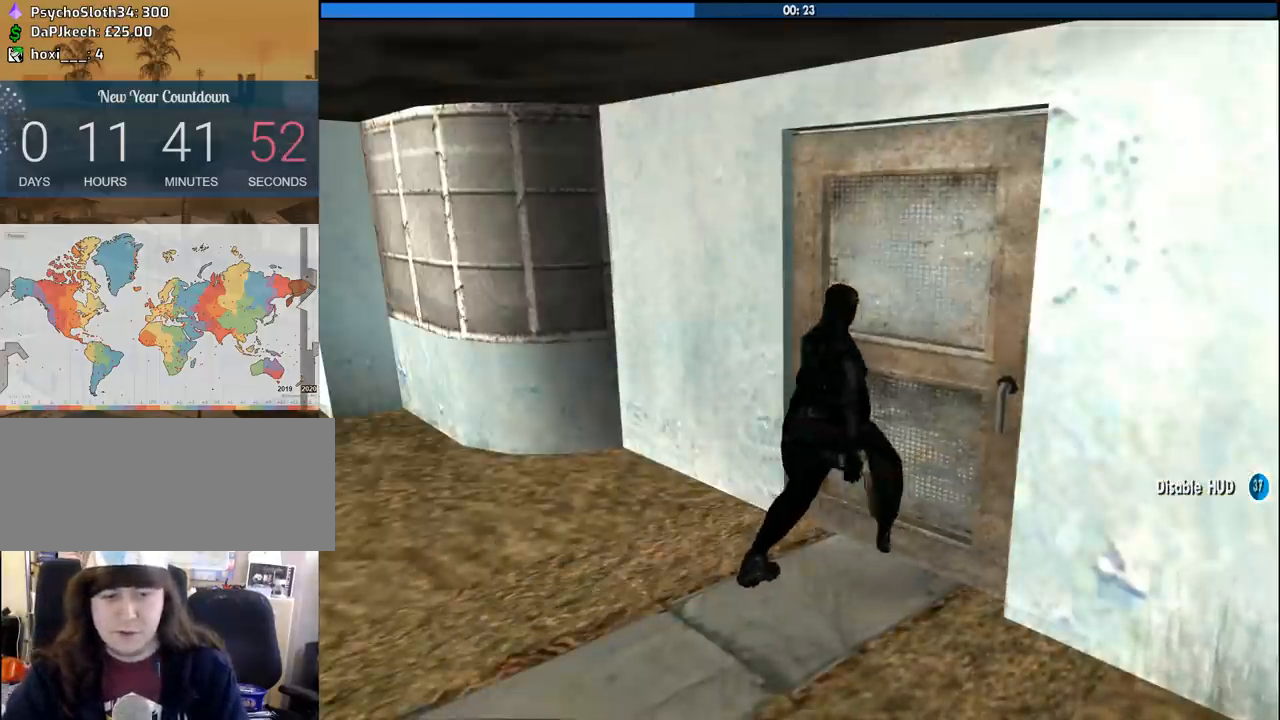
{"keys": ["space"], "mouse": [], "events": [[100, "a", "up"], [150, "space", "down"], [150, "w", "up"], [283, "space", "up"], [433, "space", "down"]]}
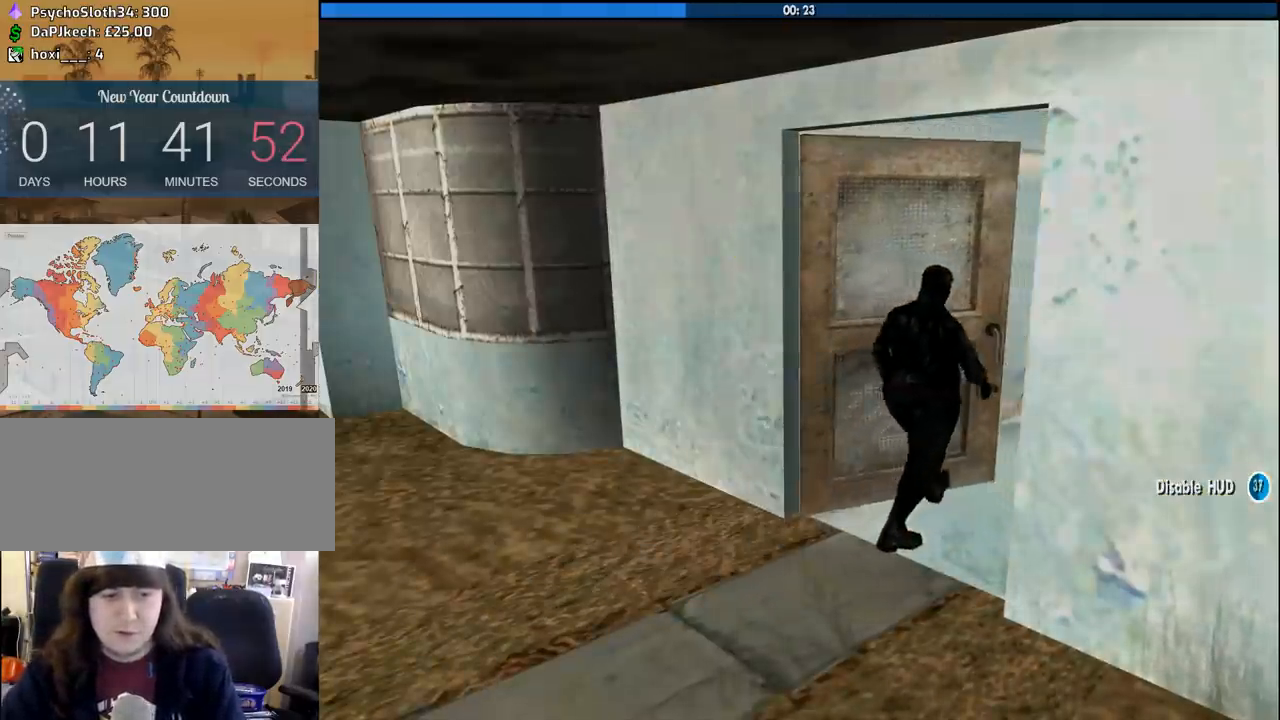
{"keys": ["space"], "mouse": [], "events": [[67, "a", "down"], [67, "space", "up"], [67, "w", "down"], [167, "a", "up"], [167, "w", "up"], [217, "d", "down"], [217, "space", "down"], [350, "d", "up"], [350, "space", "up"], [400, "a", "down"], [450, "a", "up"], [483, "space", "down"]]}
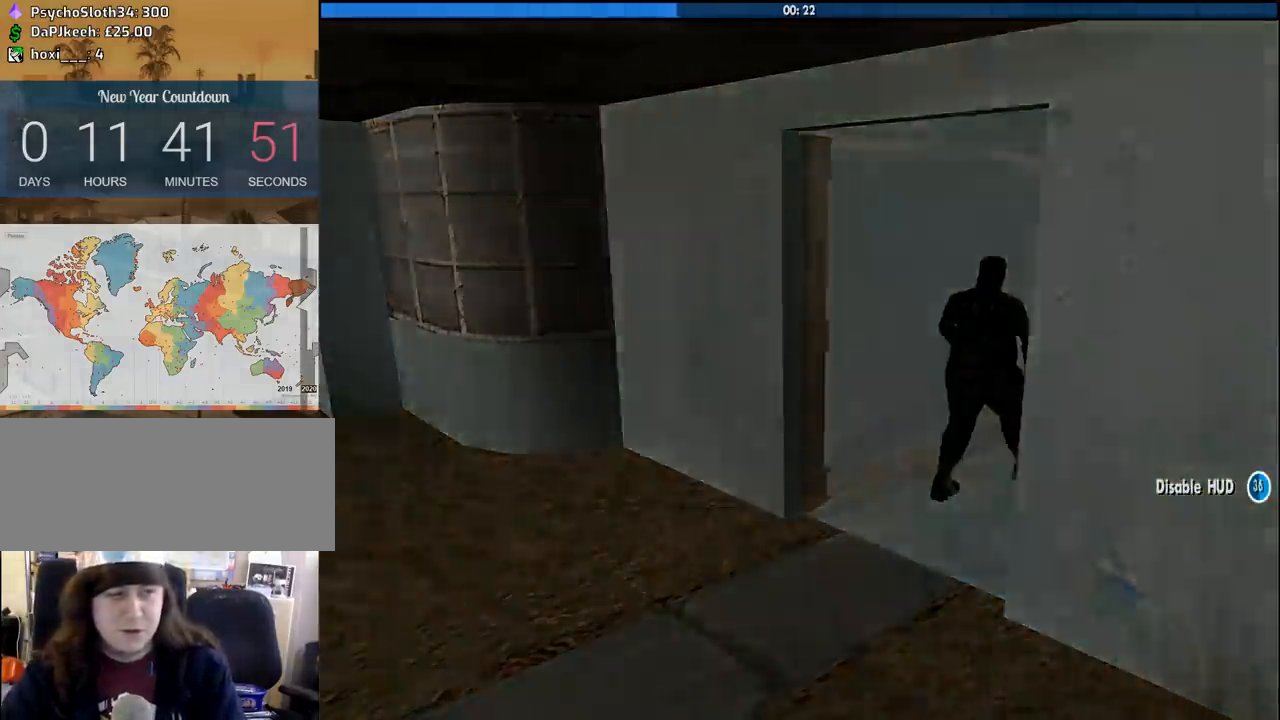
{"keys": ["space"], "mouse": [], "events": [[83, "a", "down"], [83, "space", "up"], [183, "a", "up"], [233, "space", "down"], [317, "space", "up"], [467, "space", "down"]]}
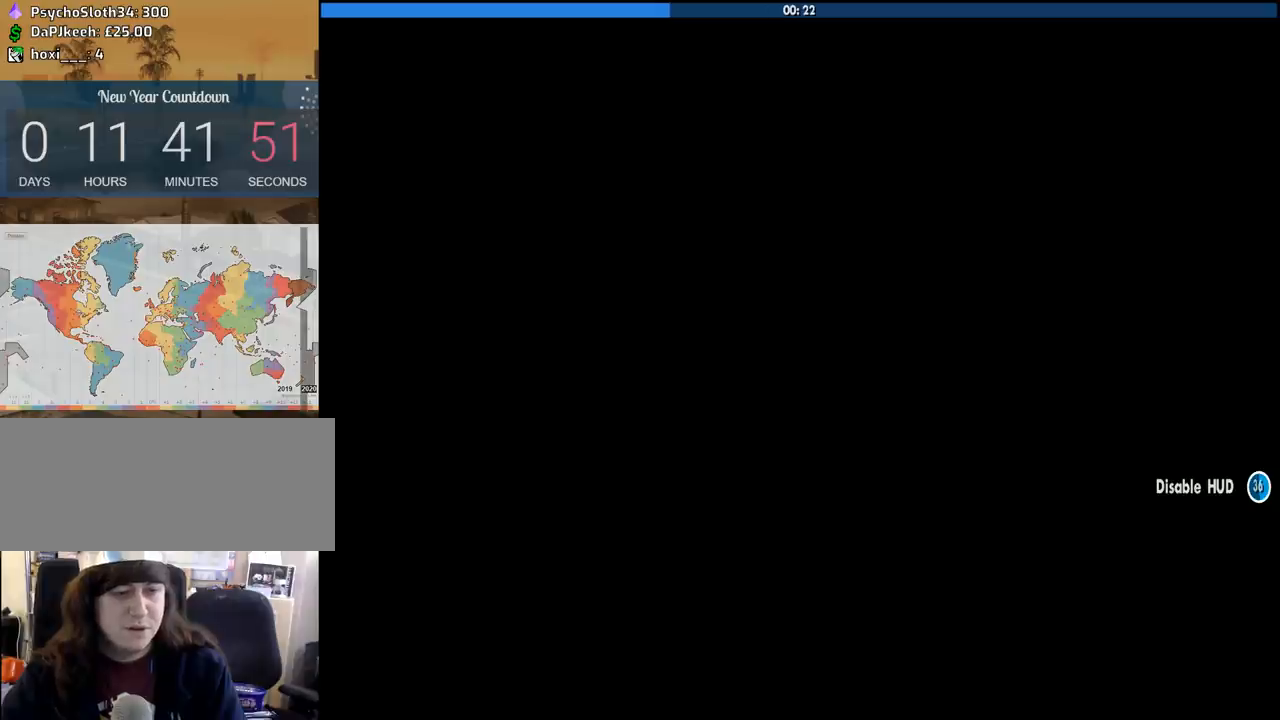
{"keys": ["space"], "mouse": [], "events": [[50, "a", "down"], [100, "space", "up"], [200, "a", "up"], [200, "d", "down"], [233, "space", "down"], [333, "a", "down"], [333, "d", "up"], [333, "space", "up"], [333, "w", "down"], [383, "a", "up"], [433, "w", "up"], [483, "space", "down"]]}
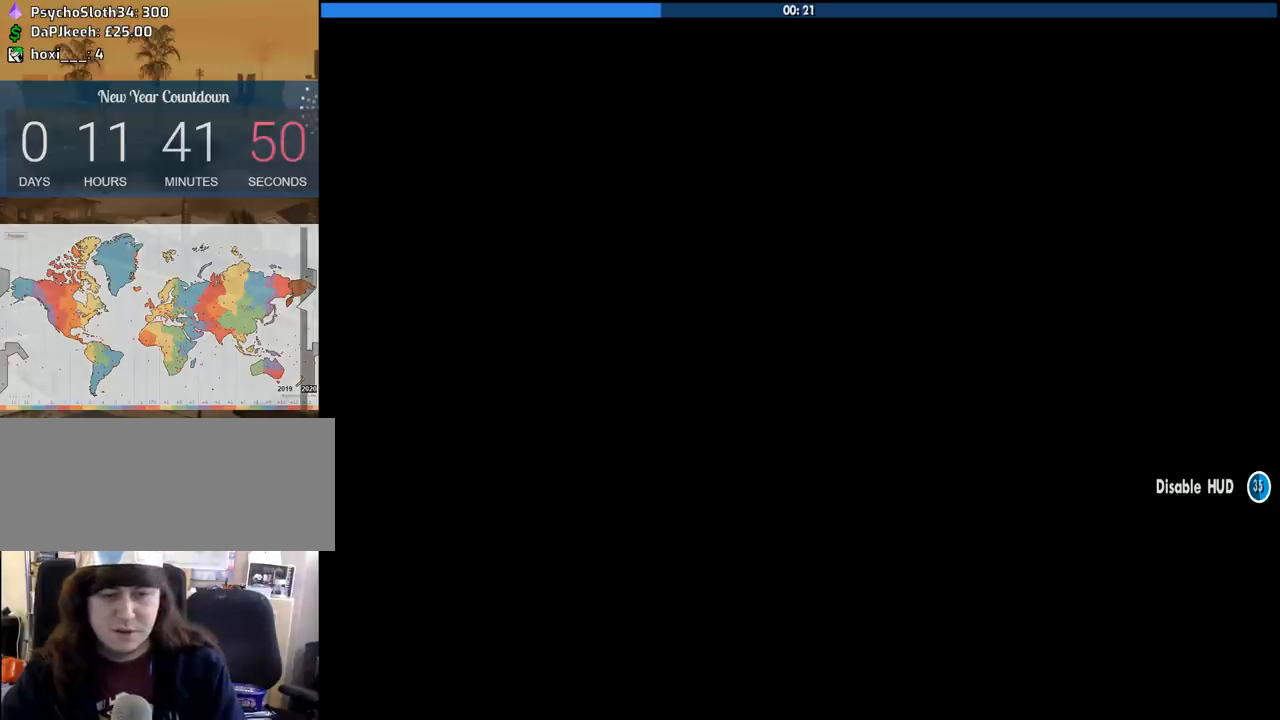
{"keys": ["space"], "mouse": [], "events": [[17, "a", "down"], [17, "w", "down"], [67, "space", "up"], [117, "a", "up"], [167, "w", "up"], [217, "space", "down"], [300, "a", "down"], [300, "space", "up"], [300, "w", "down"], [350, "a", "up"], [350, "w", "up"], [450, "space", "down"]]}
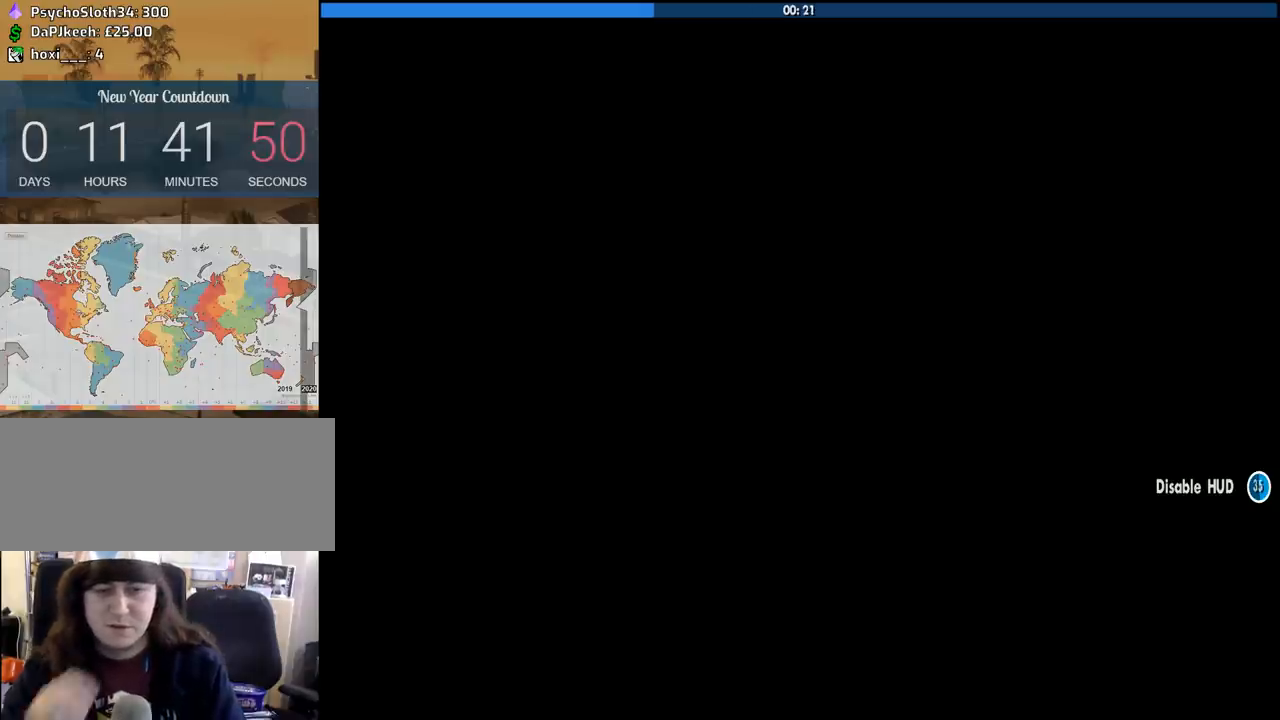
{"keys": [], "mouse": [], "events": [[33, "space", "up"], [183, "space", "down"], [267, "space", "up"], [417, "space", "down"], [500, "space", "up"]]}
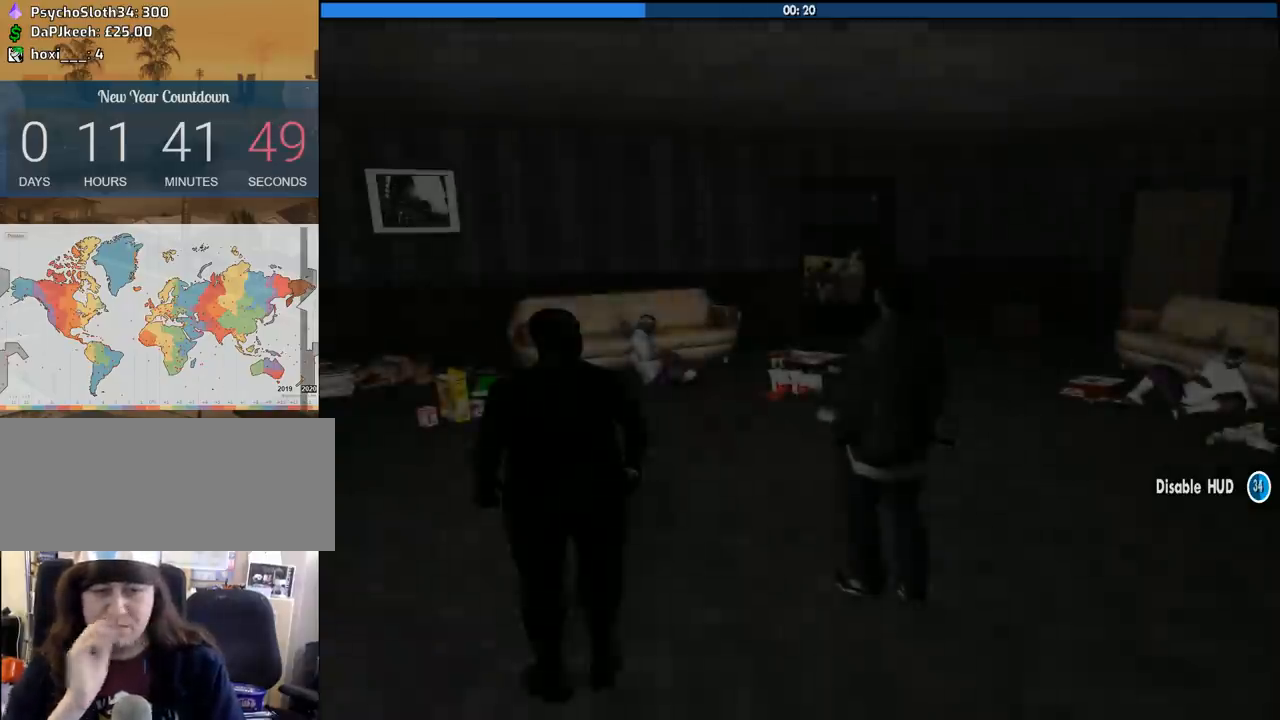
{"keys": [], "mouse": [], "events": [[150, "space", "down"], [233, "space", "up"], [383, "space", "down"], [433, "space", "up"]]}
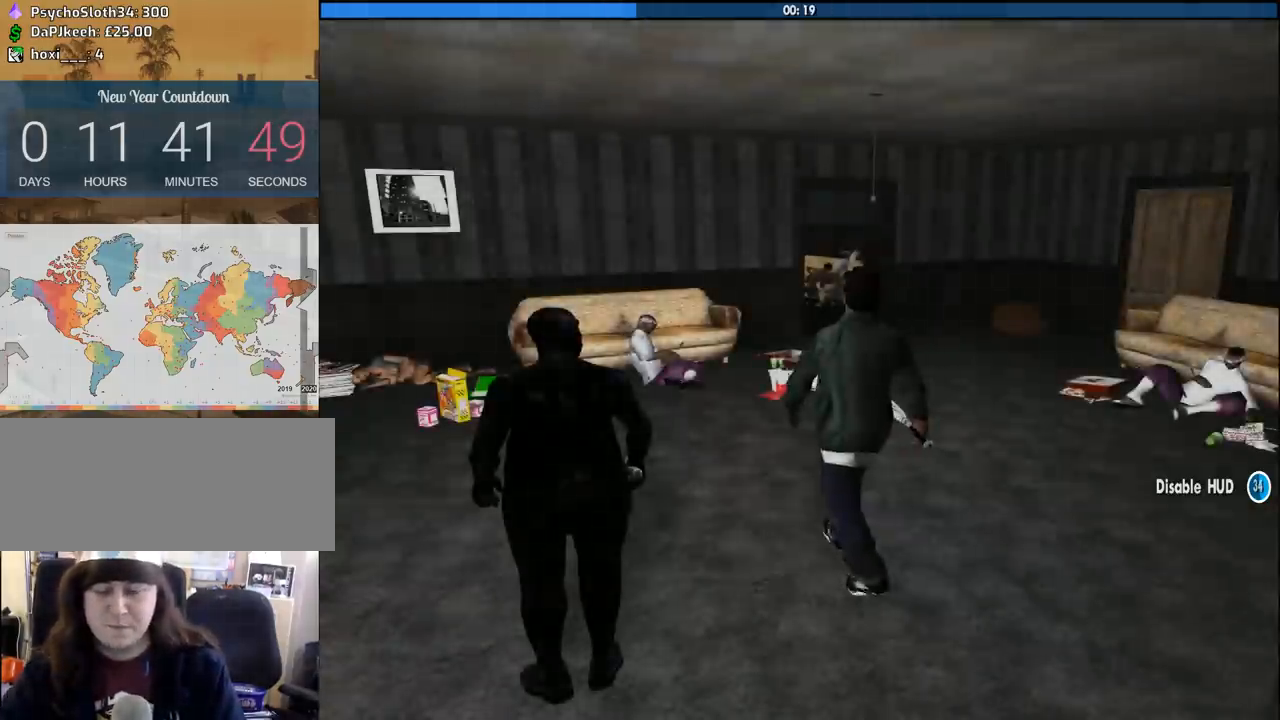
{"keys": [], "mouse": [], "events": [[117, "space", "down"], [217, "space", "up"]]}
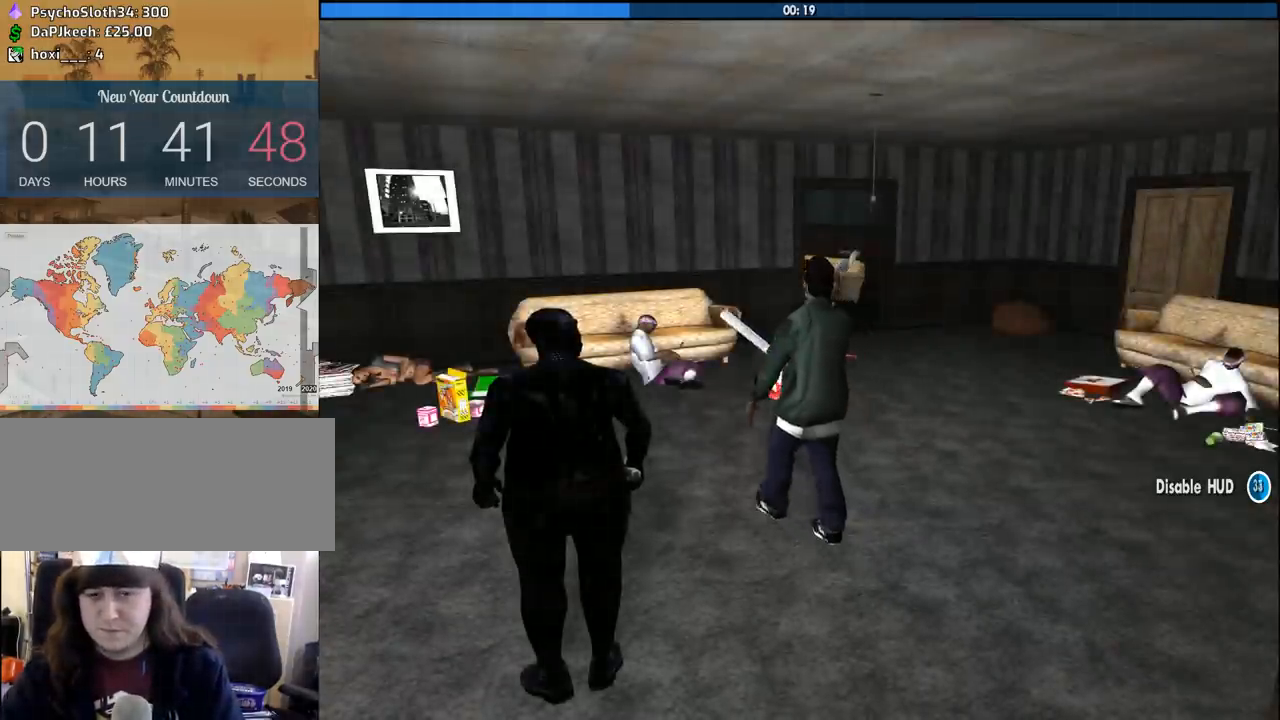
{"keys": ["a"], "mouse": [], "events": [[83, "space", "down"], [183, "space", "up"], [317, "space", "down"], [417, "space", "up"], [450, "a", "down"]]}
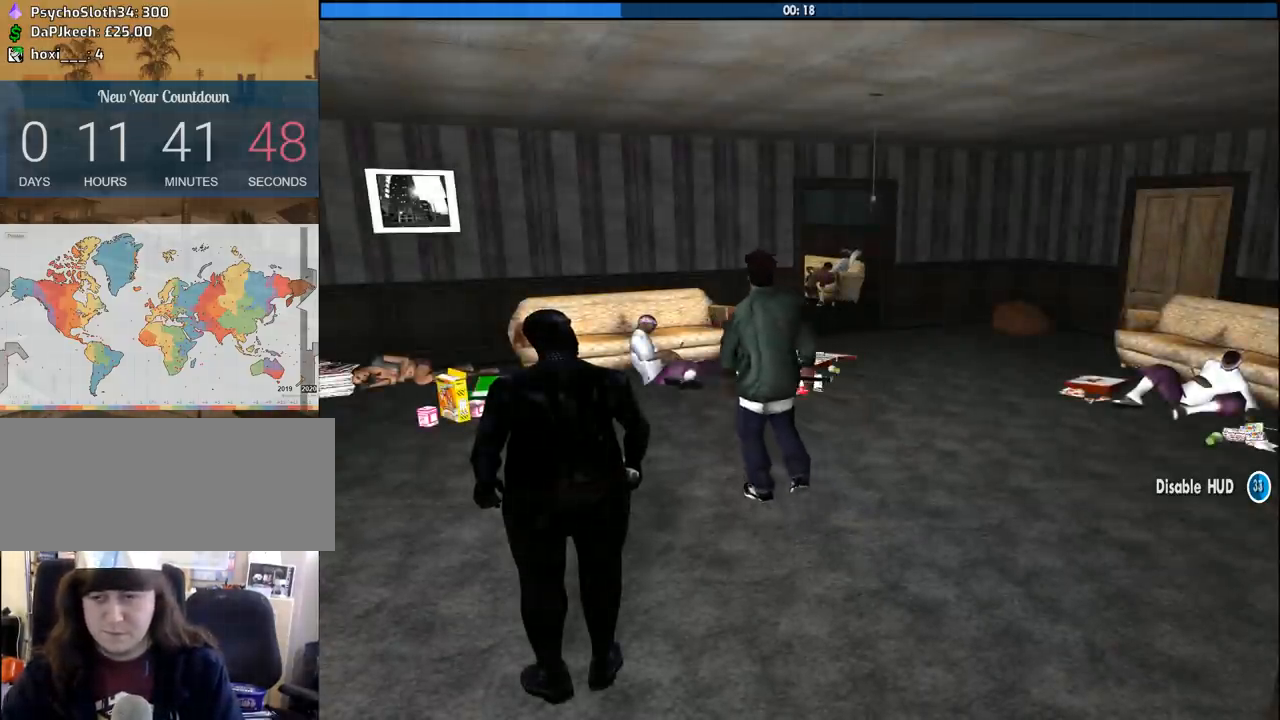
{"keys": [], "mouse": [], "events": [[50, "a", "up"], [100, "d", "down"], [100, "space", "down"], [200, "space", "up"], [233, "a", "down"], [283, "d", "up"], [333, "w", "down"], [383, "a", "up"], [383, "w", "up"]]}
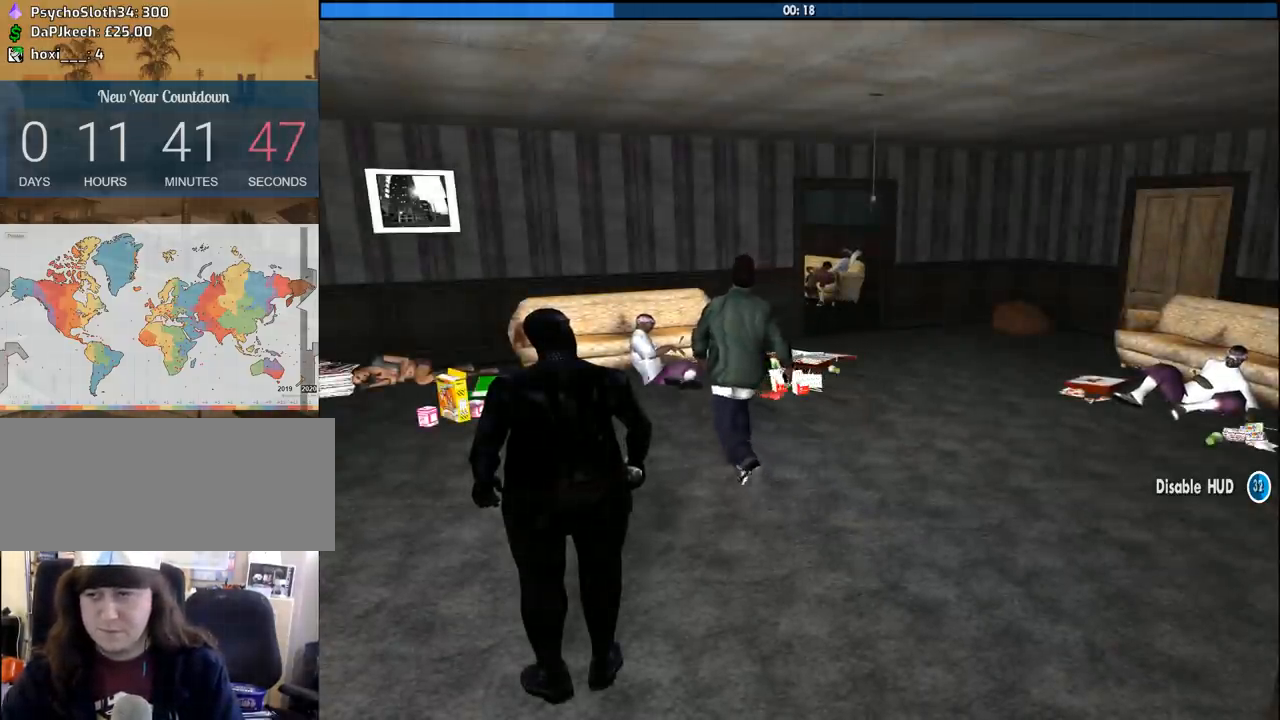
{"keys": ["d"], "mouse": [], "events": [[117, "space", "down"], [250, "a", "down"], [250, "space", "up"], [300, "w", "down"], [350, "a", "up"], [350, "w", "up"], [400, "space", "down"], [450, "d", "down"], [483, "space", "up"]]}
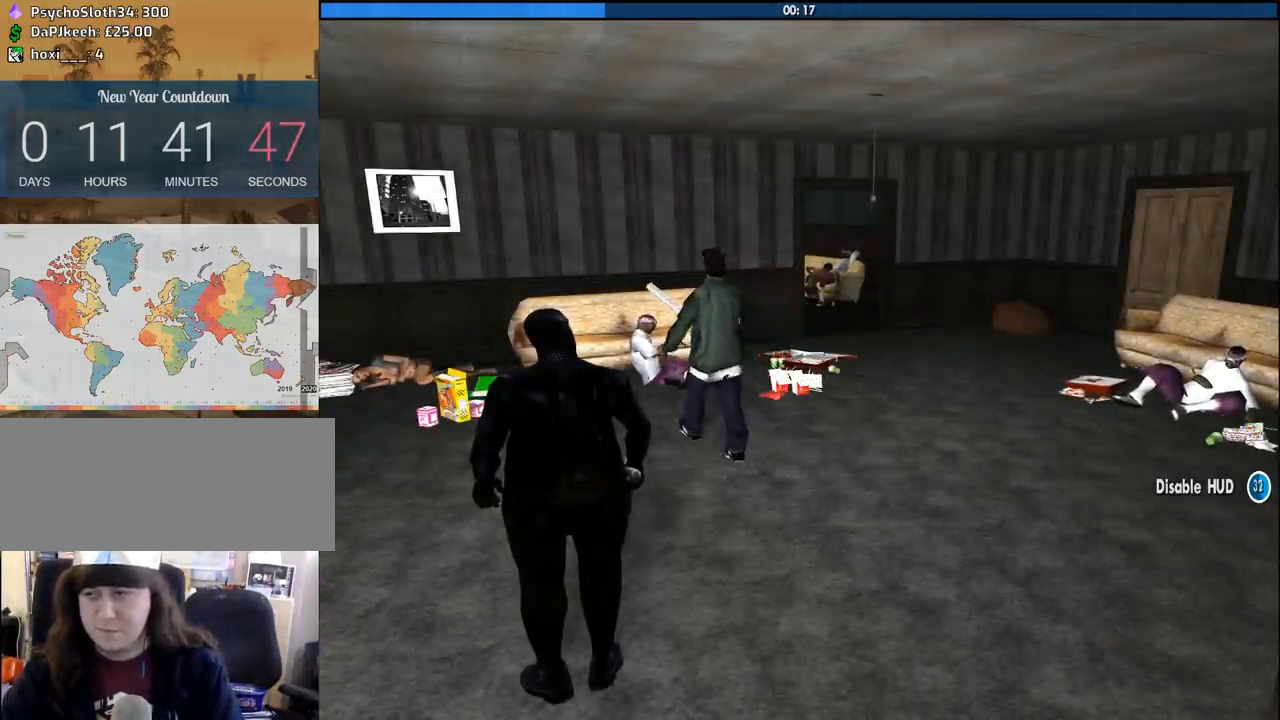
{"keys": [], "mouse": [], "events": [[33, "a", "down"], [33, "w", "down"], [83, "d", "up"], [133, "a", "up"], [133, "space", "down"], [133, "w", "up"], [183, "d", "down"], [267, "space", "up"], [317, "a", "down"], [317, "d", "up"], [367, "a", "up"]]}
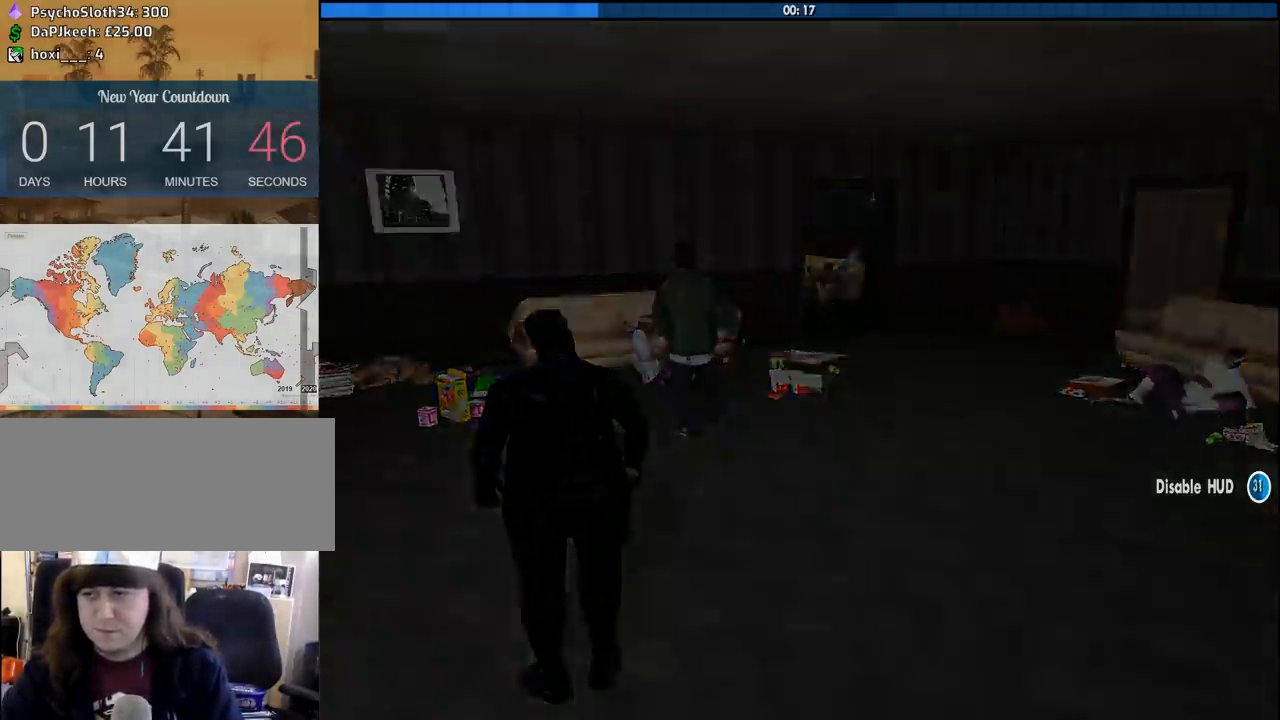
{"keys": [], "mouse": ["right"], "events": [[233, "mouse_right", "down"]]}
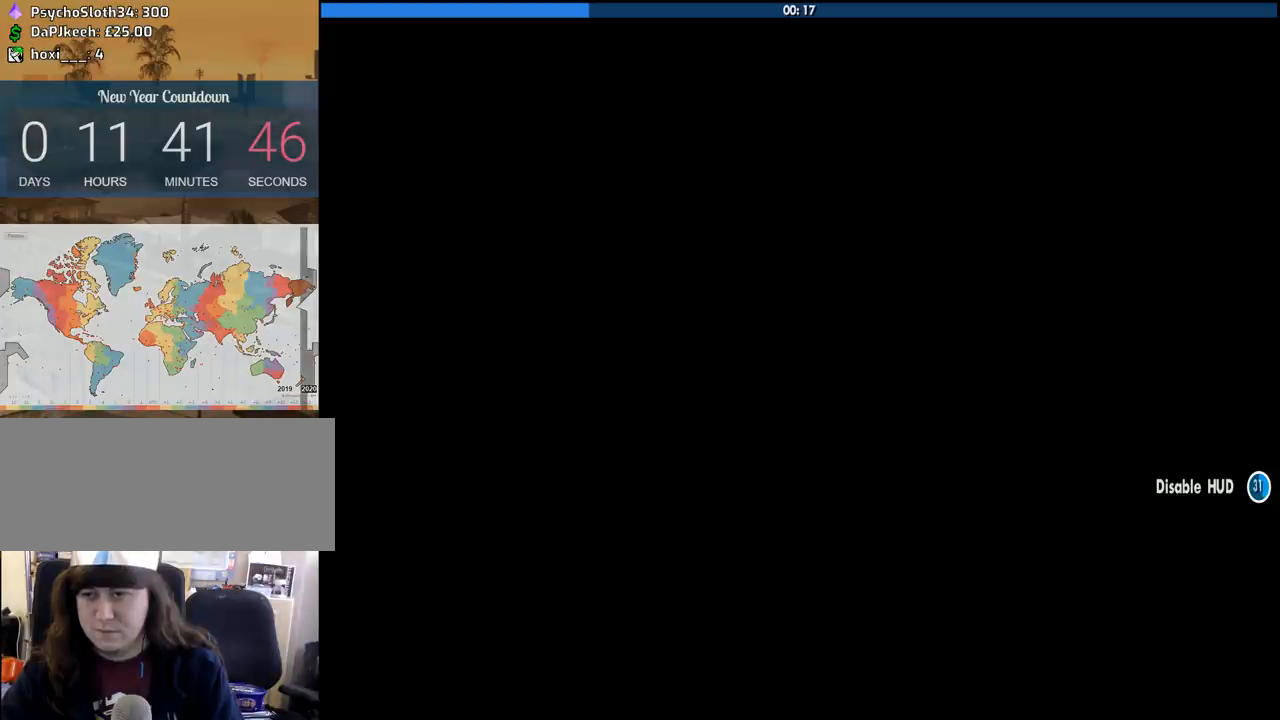
{"keys": [], "mouse": ["right"], "events": []}
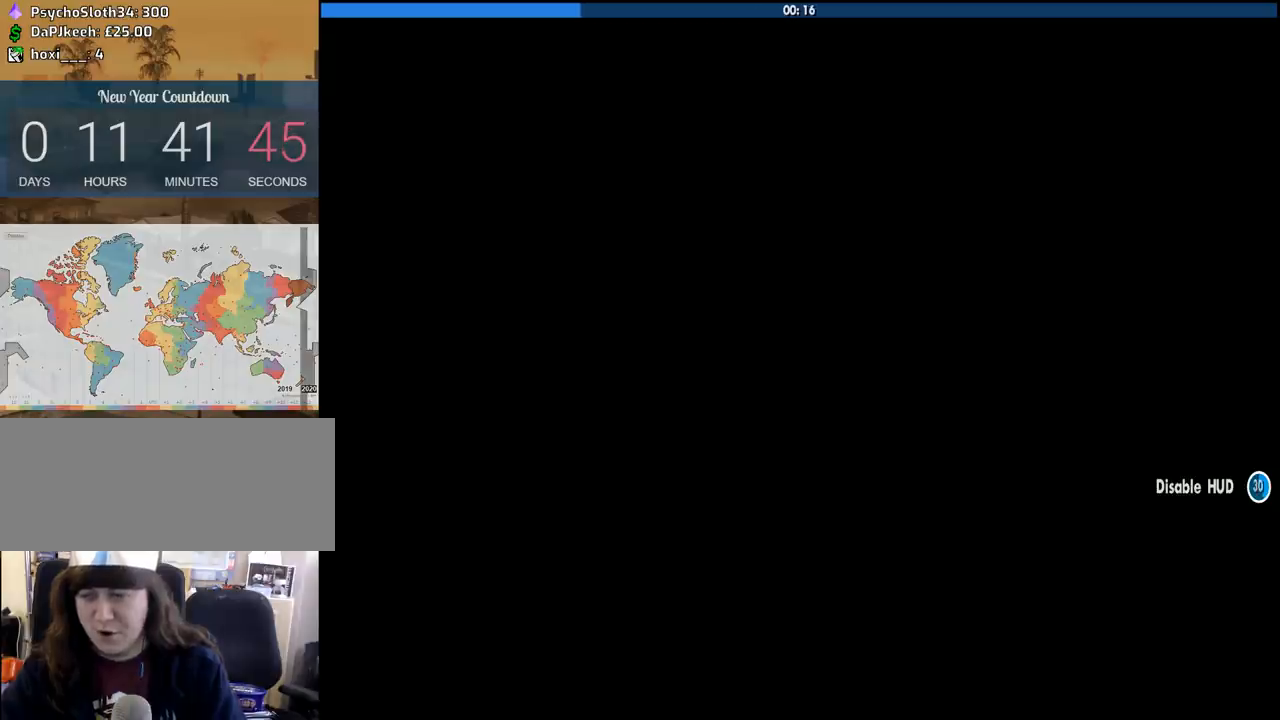
{"keys": [], "mouse": ["right"], "events": []}
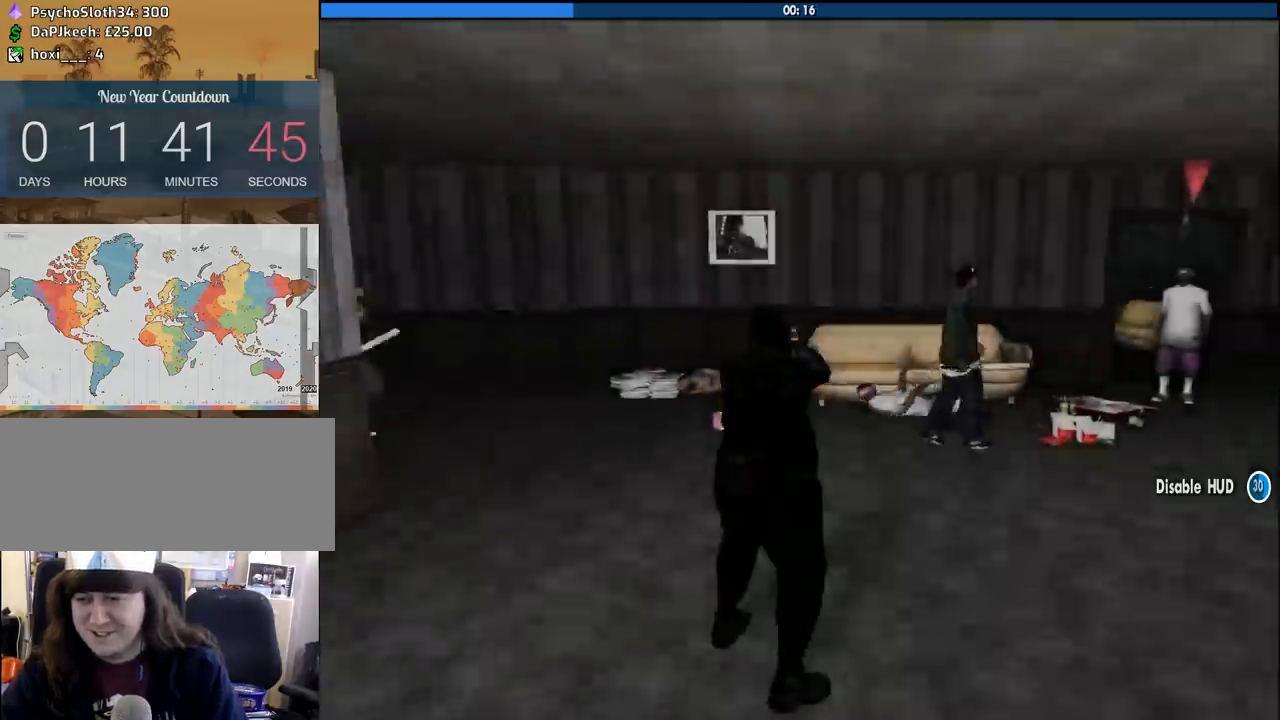
{"keys": [], "mouse": ["right"], "events": []}
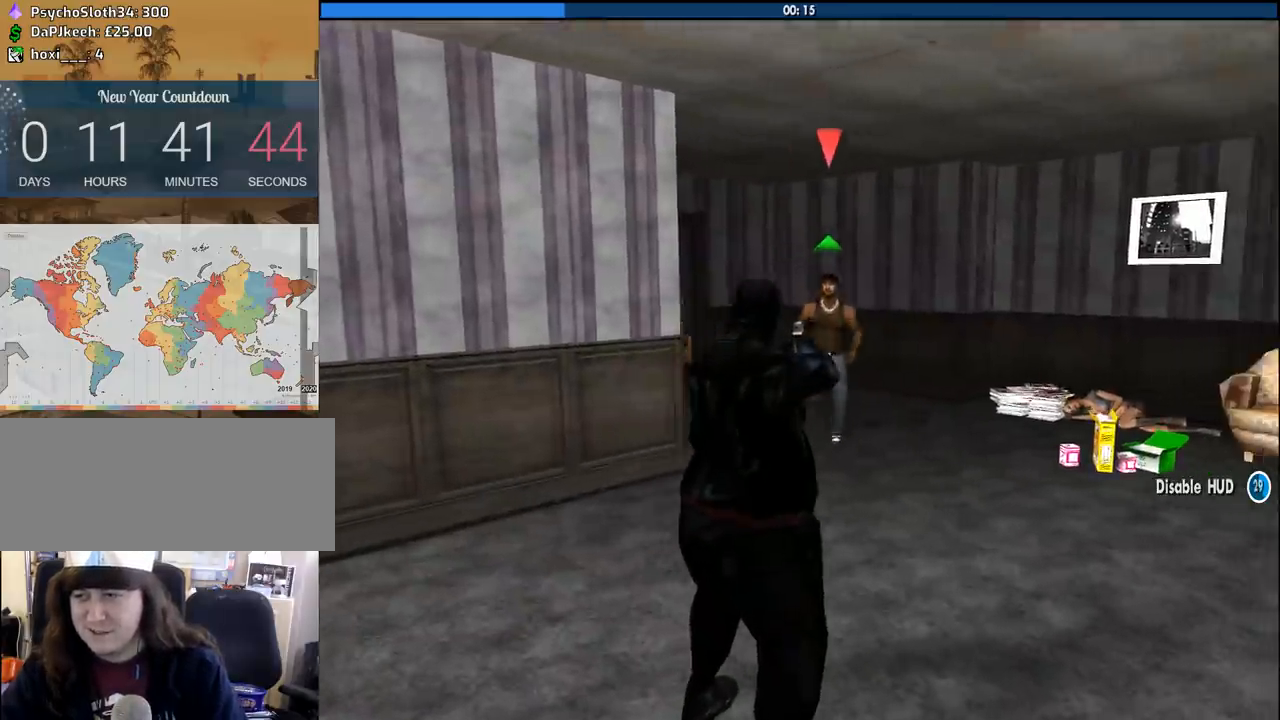
{"keys": [], "mouse": ["left", "right"], "events": [[167, "mouse_left", "down"], [300, "mouse_left", "up"], [500, "mouse_left", "down"]]}
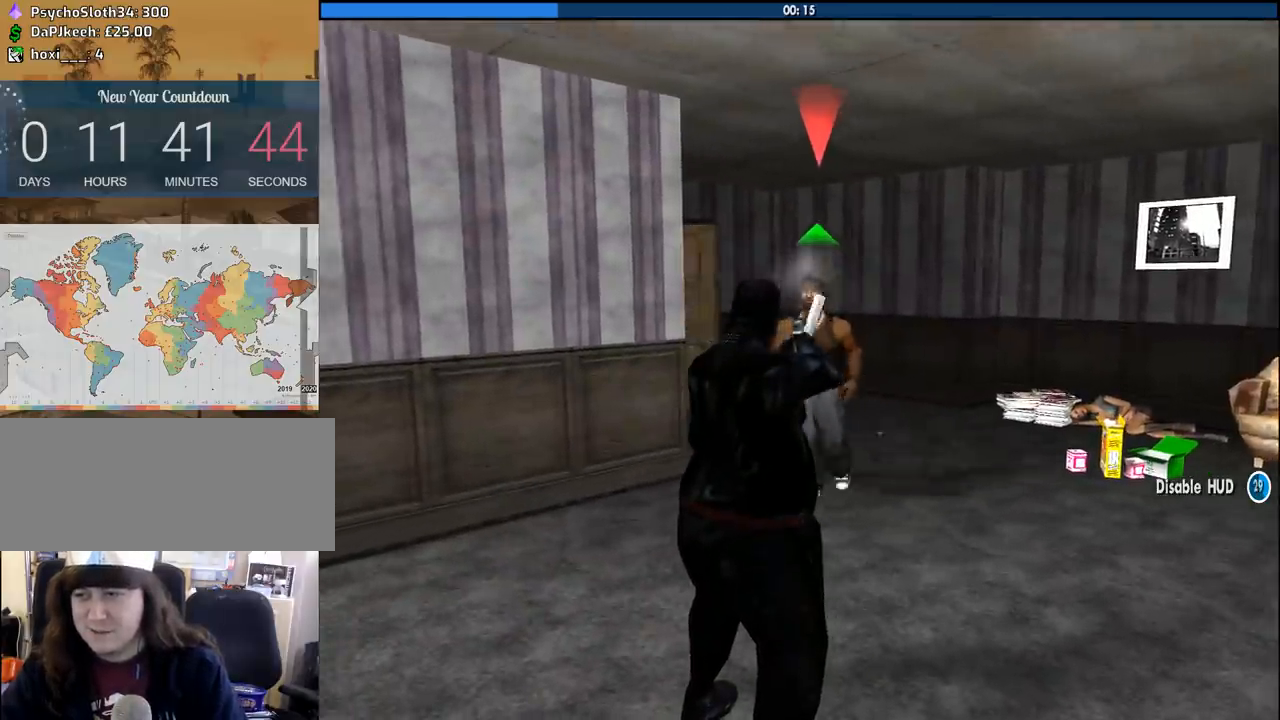
{"keys": ["c"], "mouse": ["right"], "events": [[133, "mouse_left", "up"], [467, "c", "down"]]}
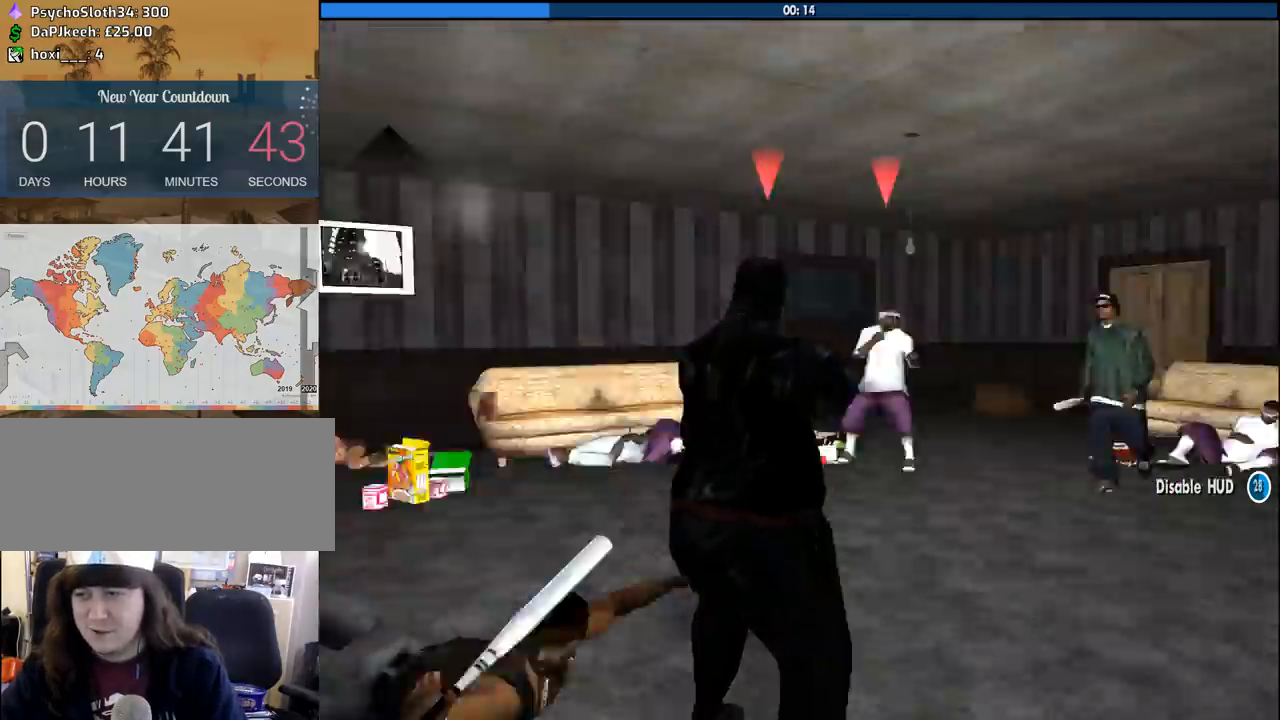
{"keys": [], "mouse": ["right"], "events": [[50, "c", "up"]]}
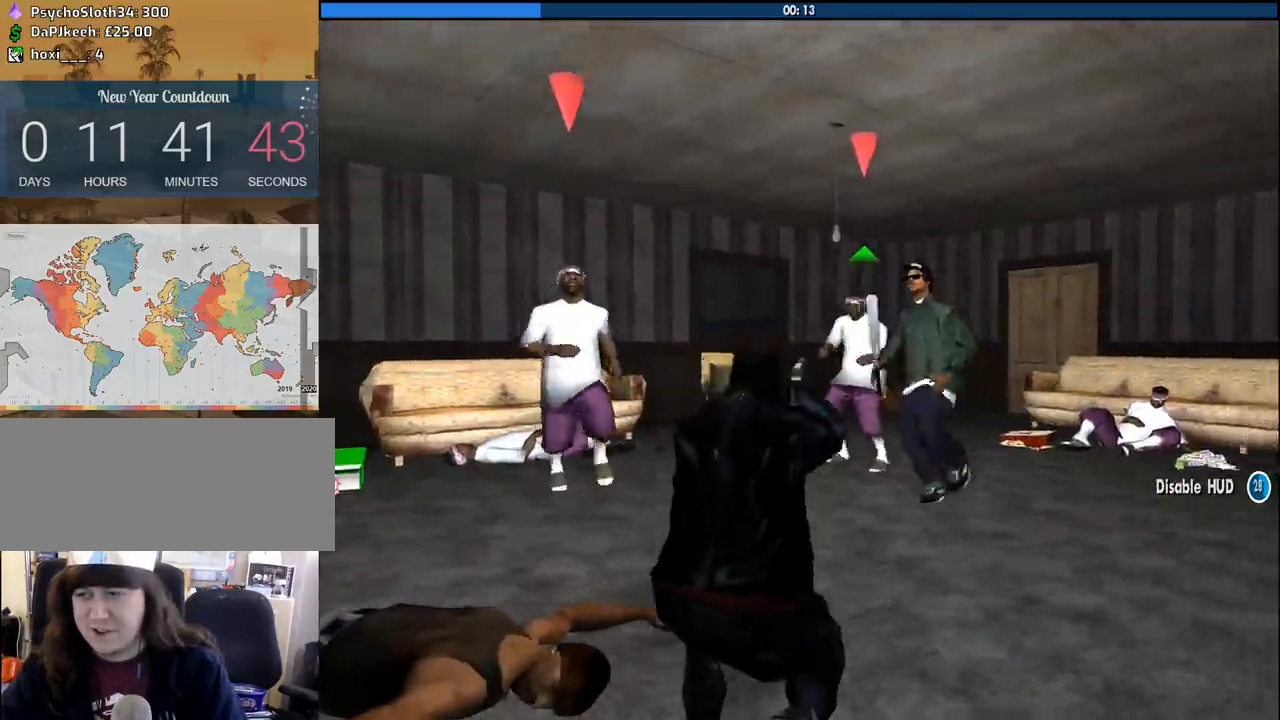
{"keys": [], "mouse": ["left", "right"], "events": [[483, "mouse_left", "down"]]}
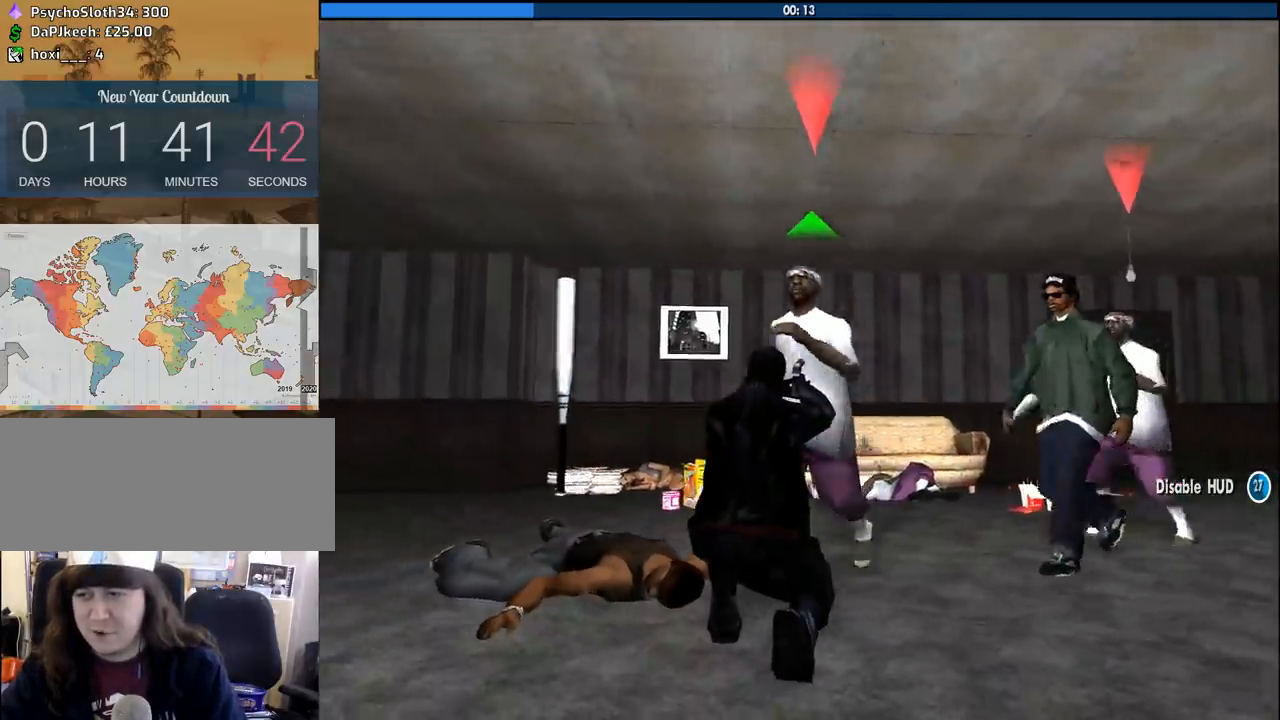
{"keys": [], "mouse": ["right"], "events": [[133, "mouse_left", "up"]]}
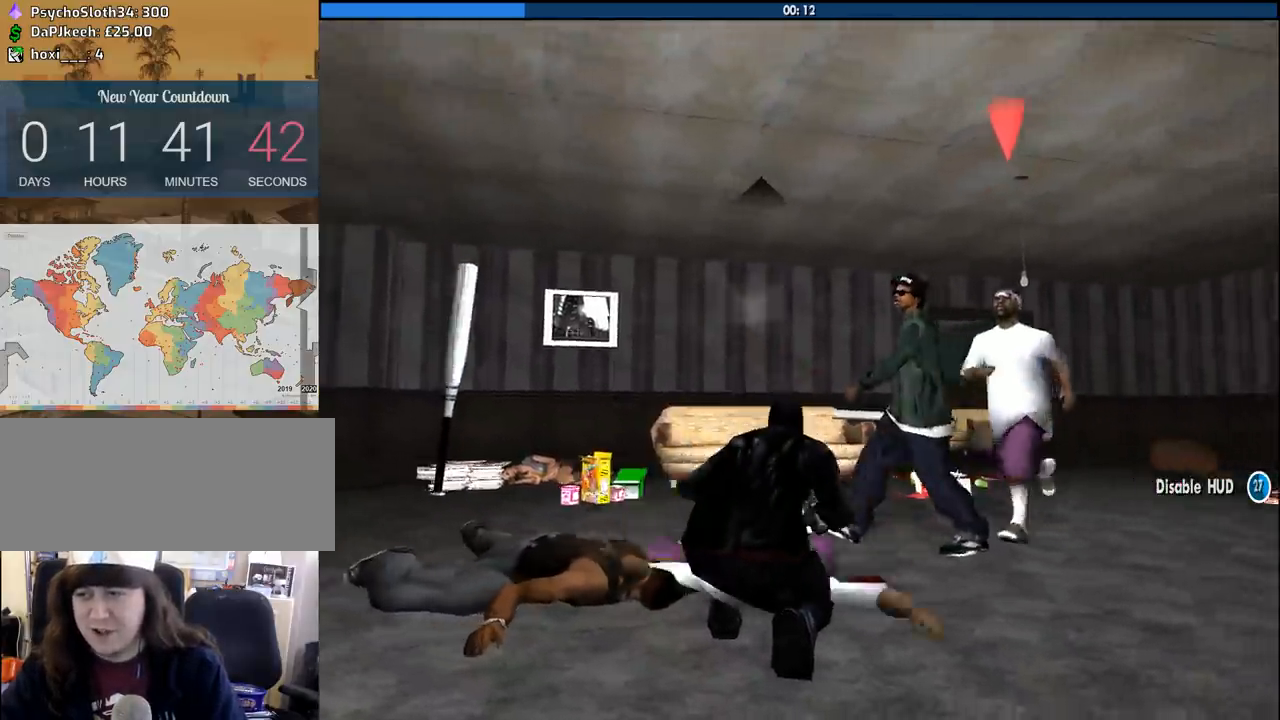
{"keys": [], "mouse": ["left", "right"], "events": [[383, "mouse_left", "down"]]}
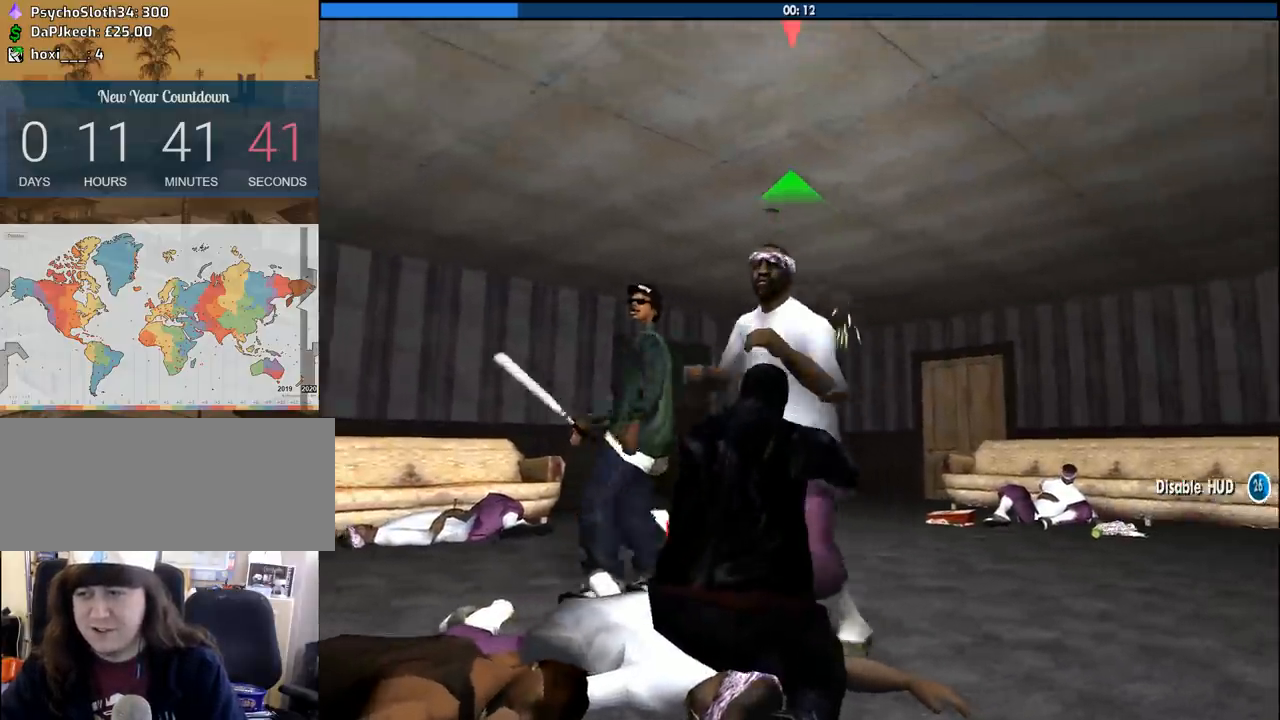
{"keys": [], "mouse": ["left", "right"], "events": [[250, "mouse_left", "up"], [300, "mouse_left", "down"]]}
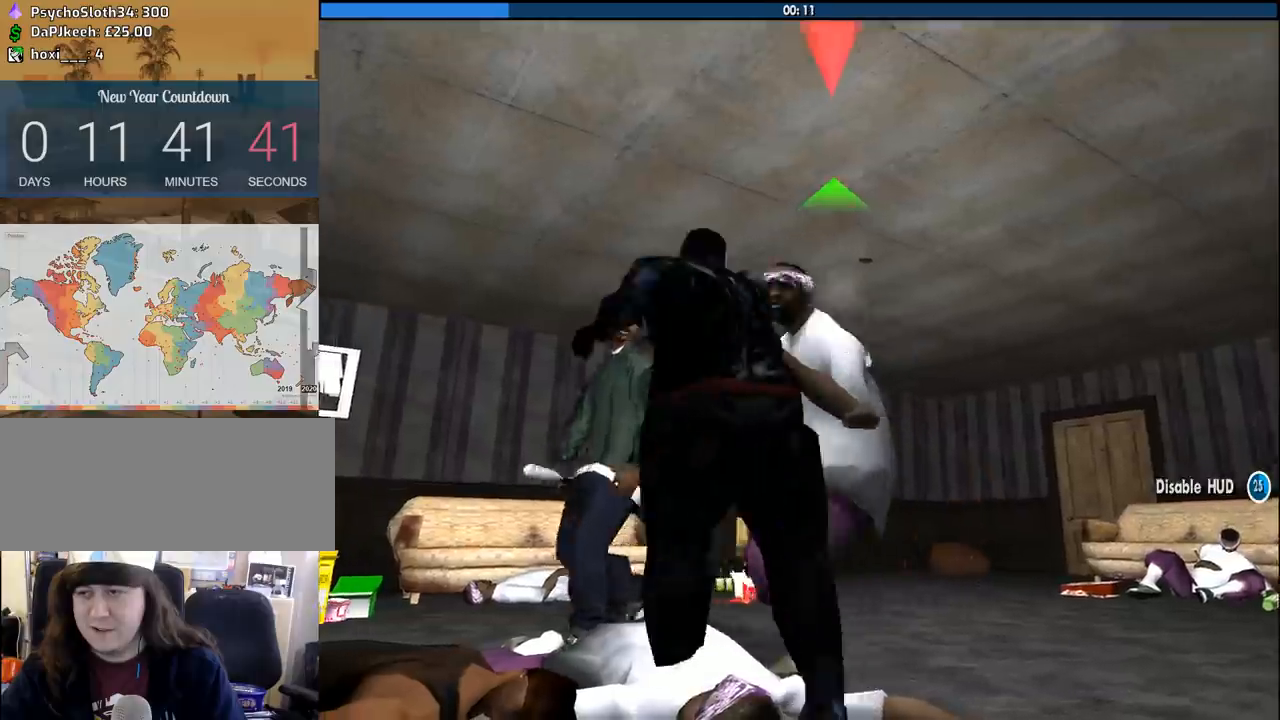
{"keys": [], "mouse": ["right"], "events": [[133, "mouse_left", "up"]]}
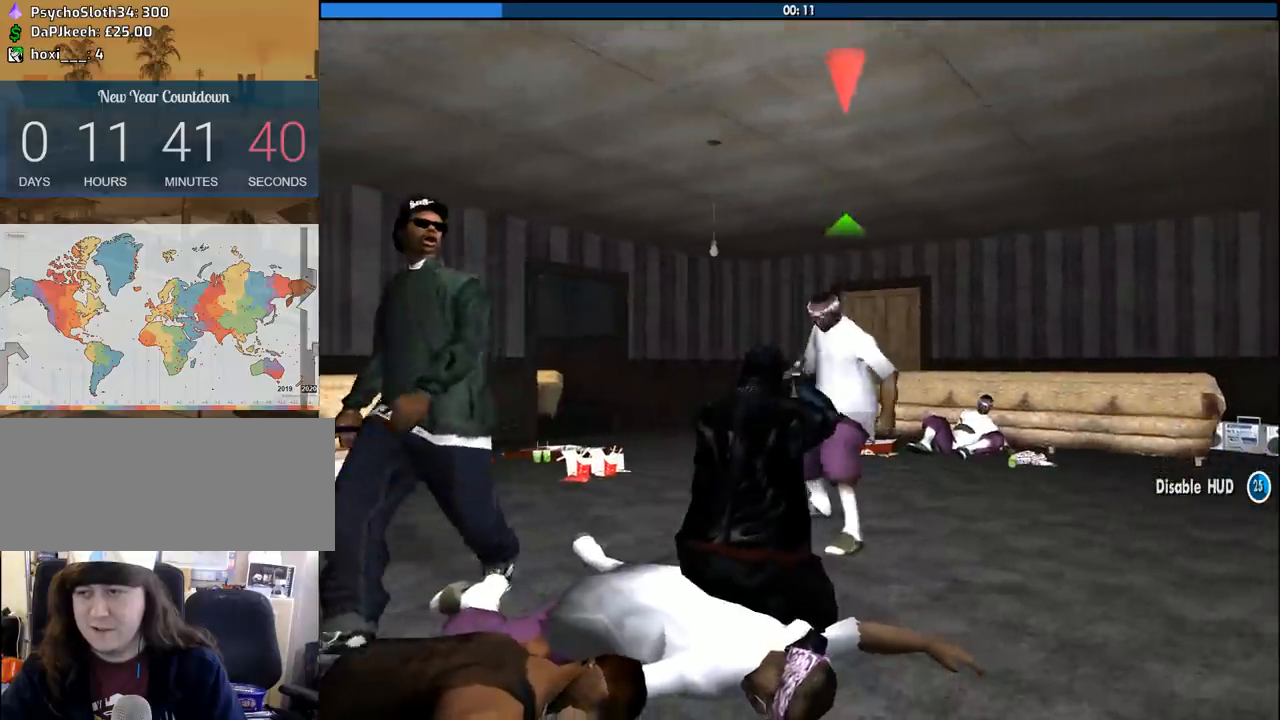
{"keys": ["w"], "mouse": ["right"], "events": [[50, "mouse_left", "down"], [333, "c", "down"], [333, "mouse_left", "up"], [433, "c", "up"], [483, "w", "down"]]}
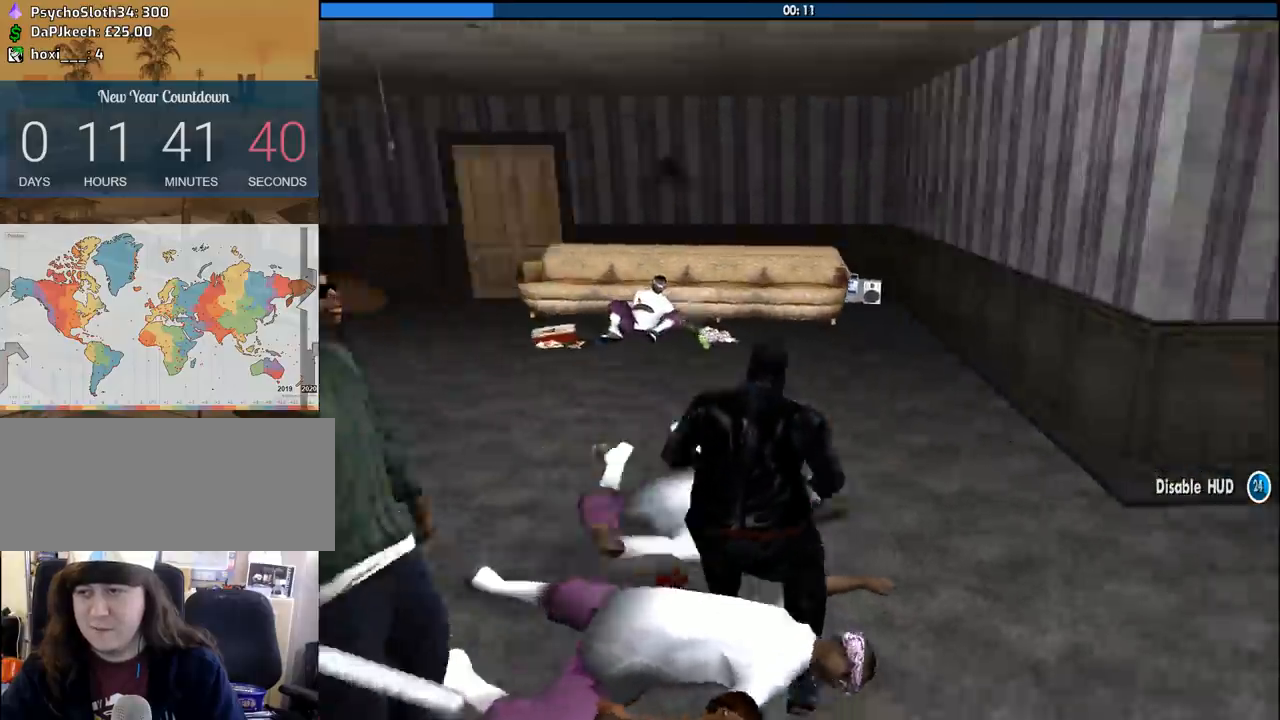
{"keys": ["d", "w"], "mouse": [], "events": [[67, "mouse_right", "up"], [117, "d", "down"], [250, "mouse_wheel_down", "down"], [300, "mouse_wheel_down", "up"], [300, "space", "down"], [400, "space", "up"], [450, "mouse_wheel_up", "down"], [483, "mouse_wheel_up", "up"]]}
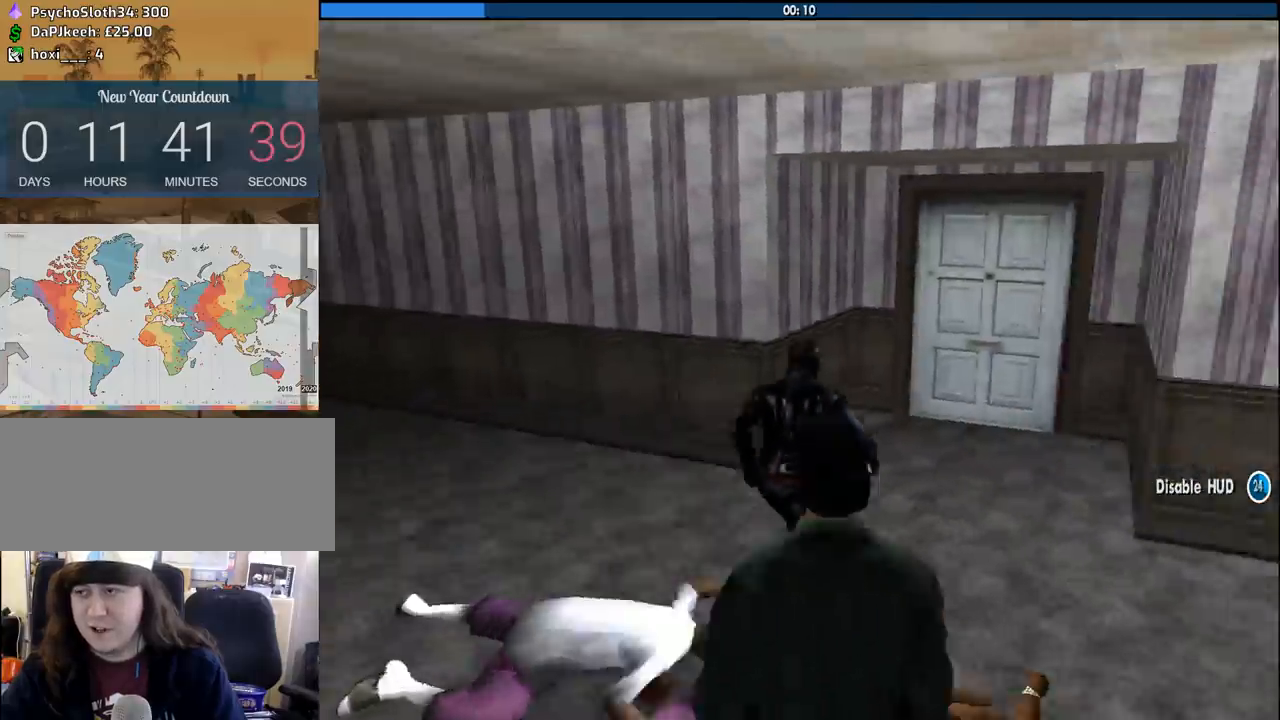
{"keys": ["w"], "mouse": [], "events": [[33, "space", "down"], [133, "space", "up"], [417, "d", "up"]]}